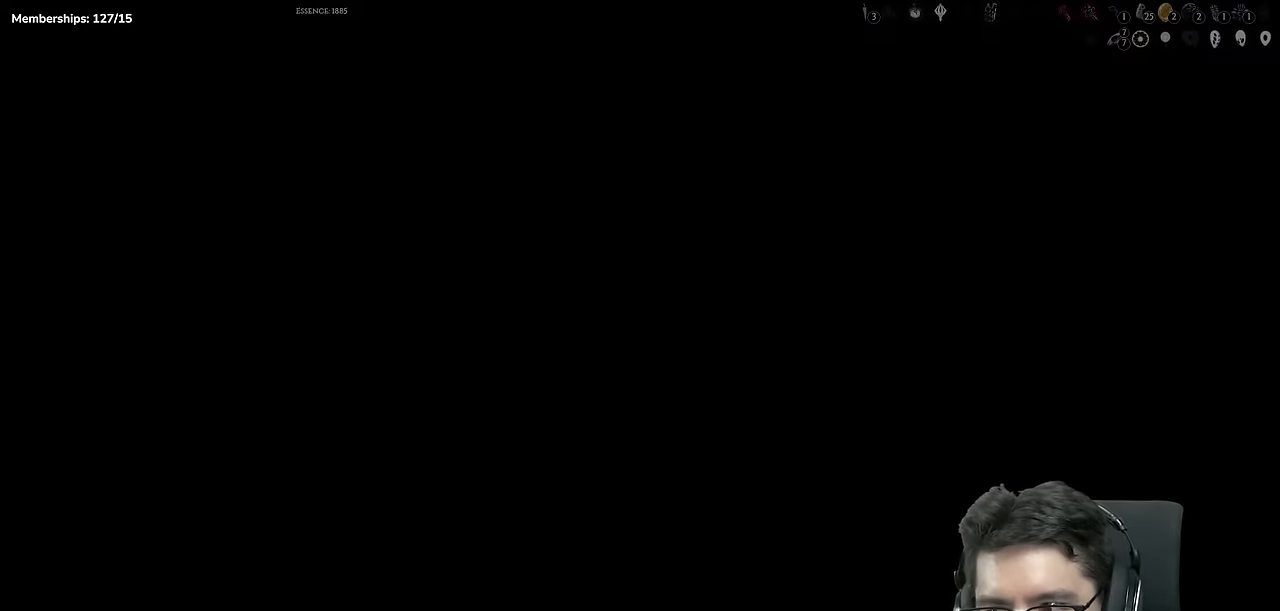
Gameplay with a controller (Xbox layout); each line is a JSON object with the inputs held at the frame after it. "events" lists button and stick changes between this image and that frame as [ms after this image, input, new state], when the widget could be followed in between. Not read: L1 L2 L3 R1 R2 R3 START.
{"buttons": [], "left_stick": "center", "right_stick": "center", "events": []}
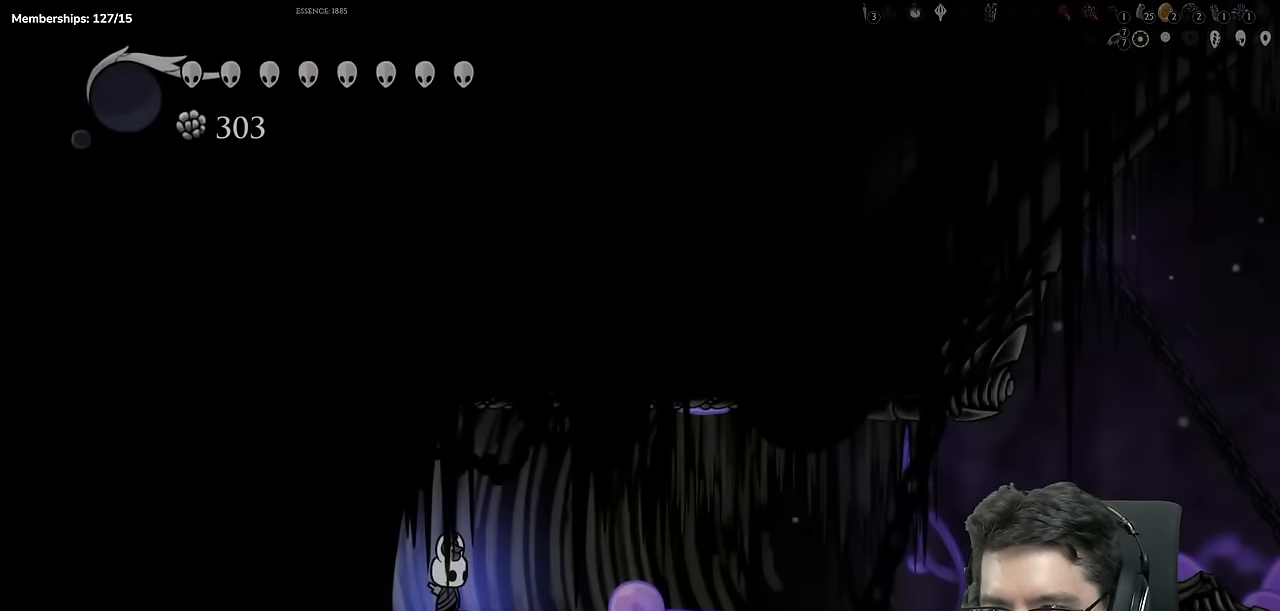
{"buttons": [], "left_stick": "center", "right_stick": "center", "events": []}
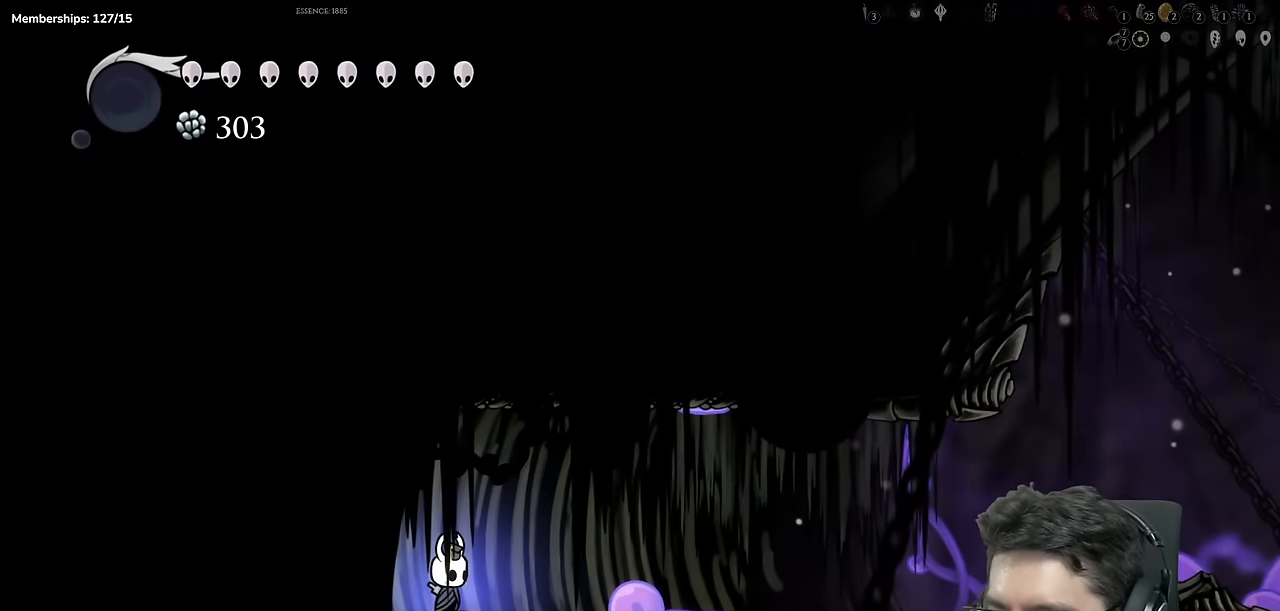
{"buttons": [], "left_stick": "center", "right_stick": "center", "events": []}
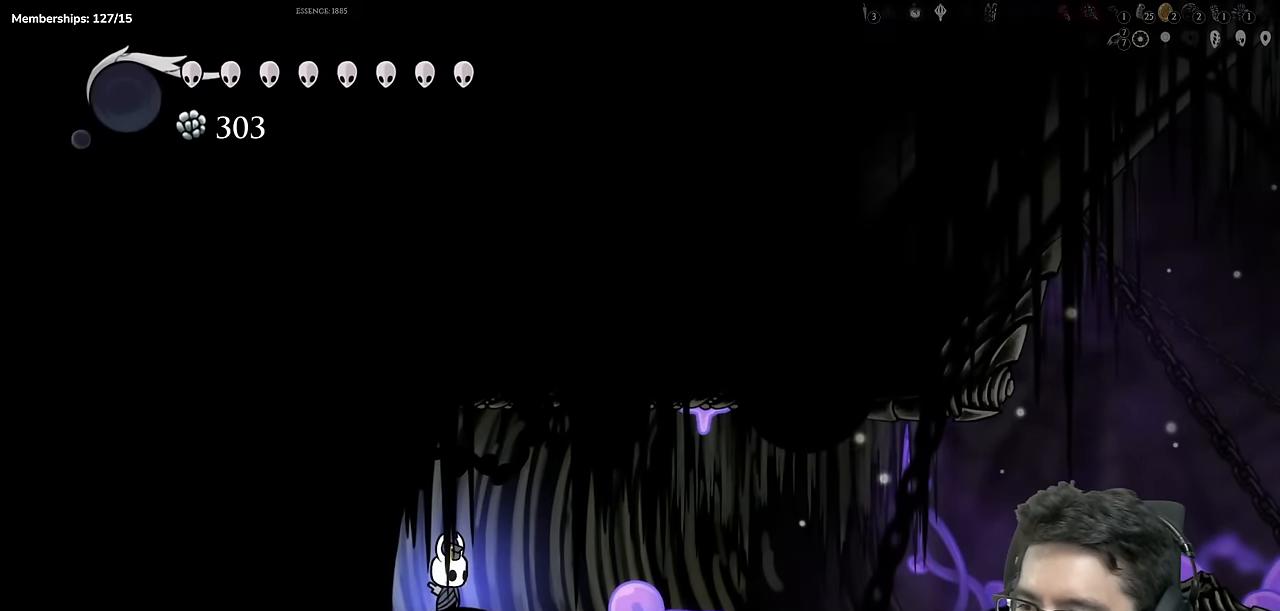
{"buttons": [], "left_stick": "center", "right_stick": "center", "events": []}
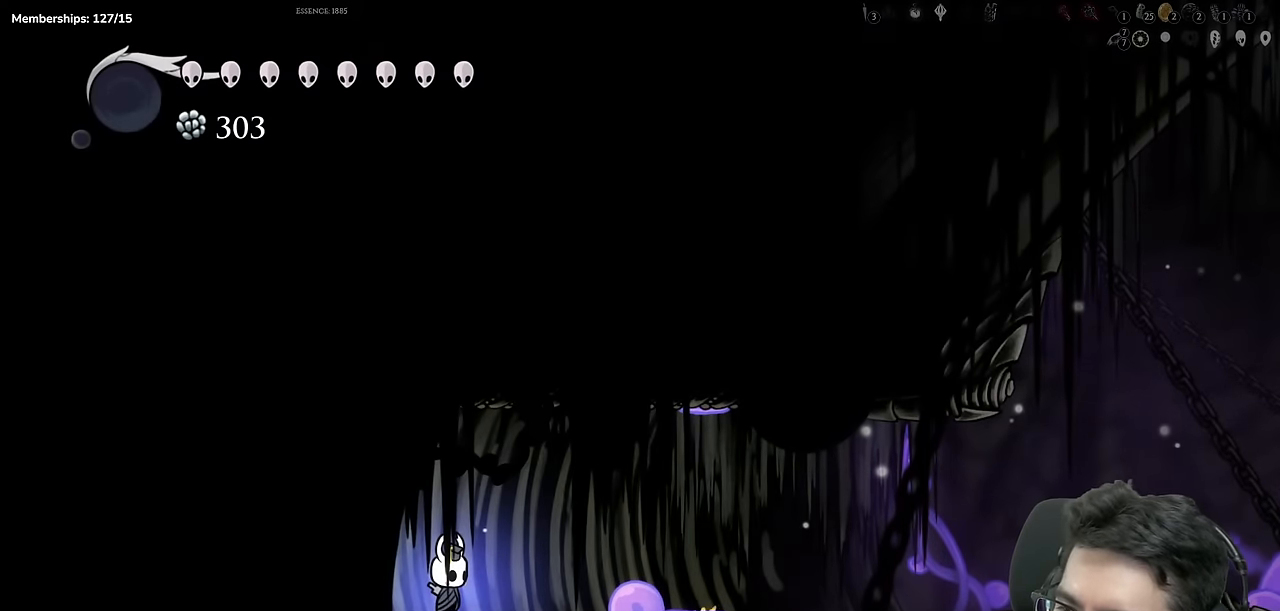
{"buttons": [], "left_stick": "center", "right_stick": "center", "events": []}
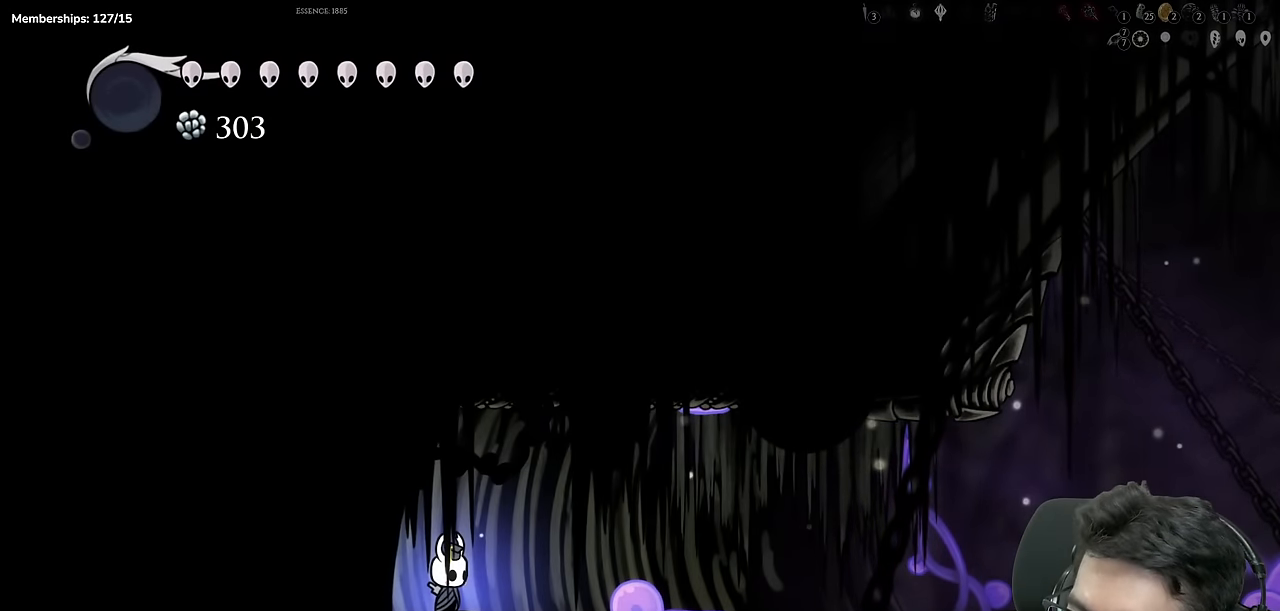
{"buttons": [], "left_stick": "center", "right_stick": "center", "events": []}
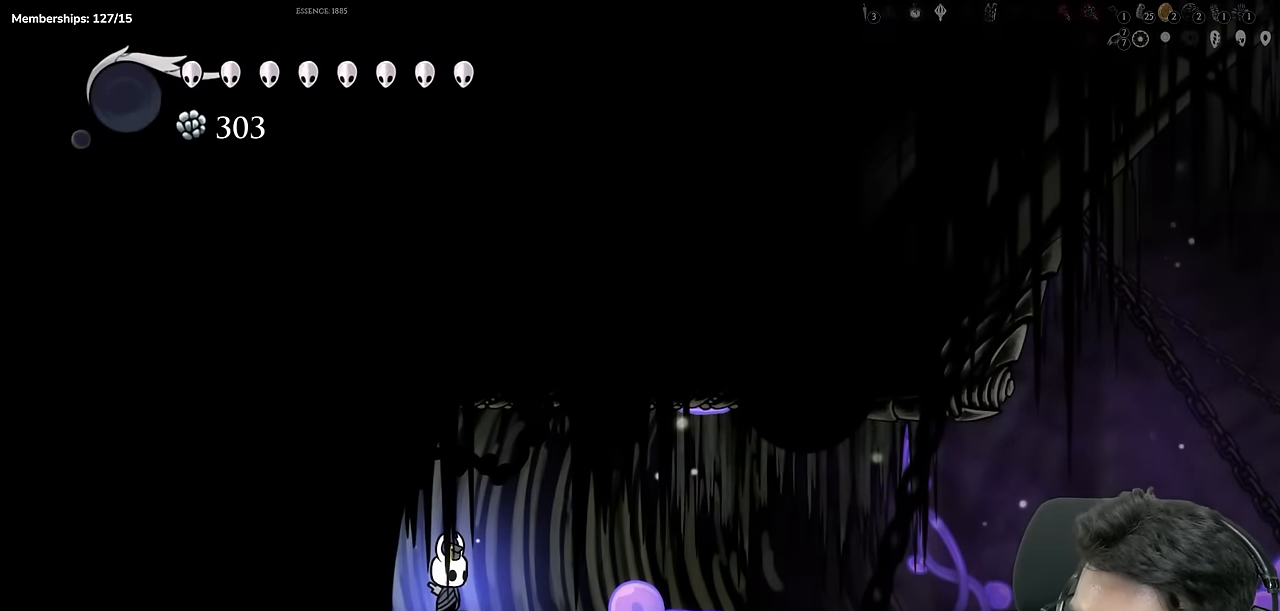
{"buttons": [], "left_stick": "center", "right_stick": "center", "events": []}
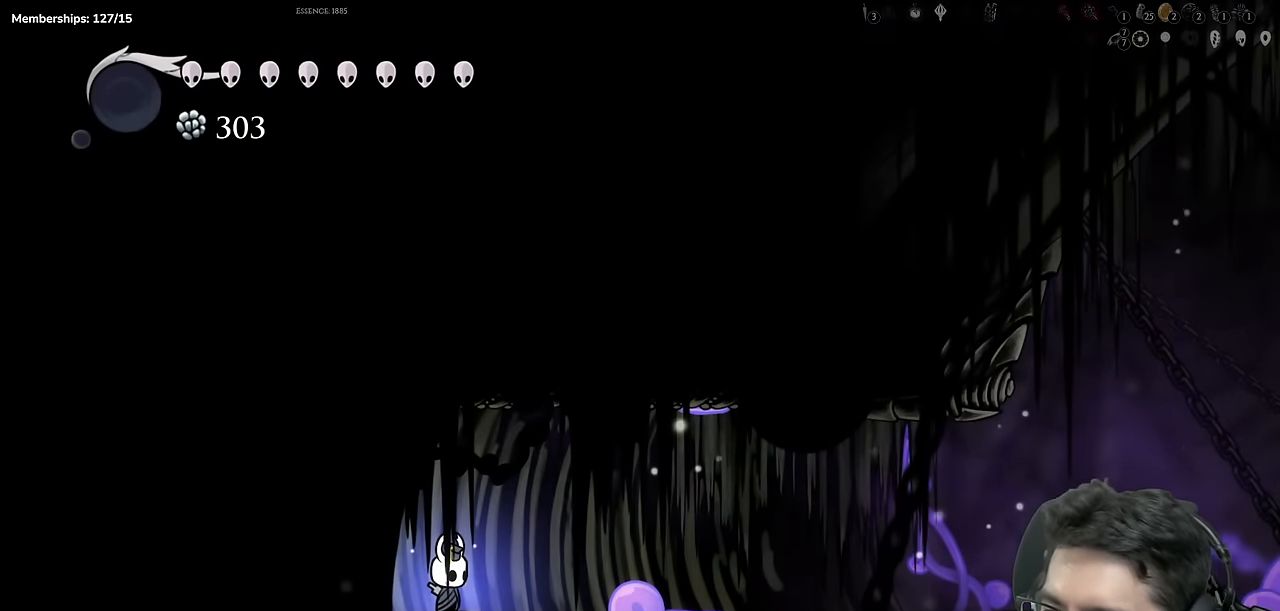
{"buttons": ["DPAD_RIGHT"], "left_stick": "center", "right_stick": "center", "events": [[183, "DPAD_RIGHT", "down"]]}
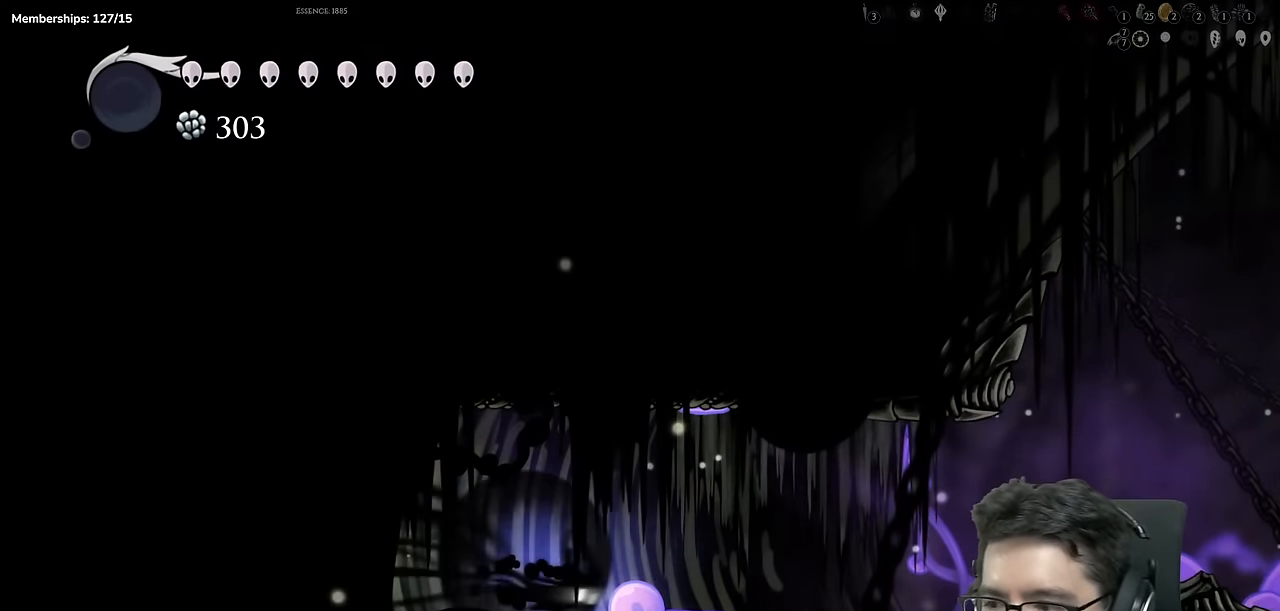
{"buttons": ["DPAD_RIGHT"], "left_stick": "center", "right_stick": "center", "events": [[167, "DPAD_RIGHT", "up"], [484, "DPAD_RIGHT", "down"]]}
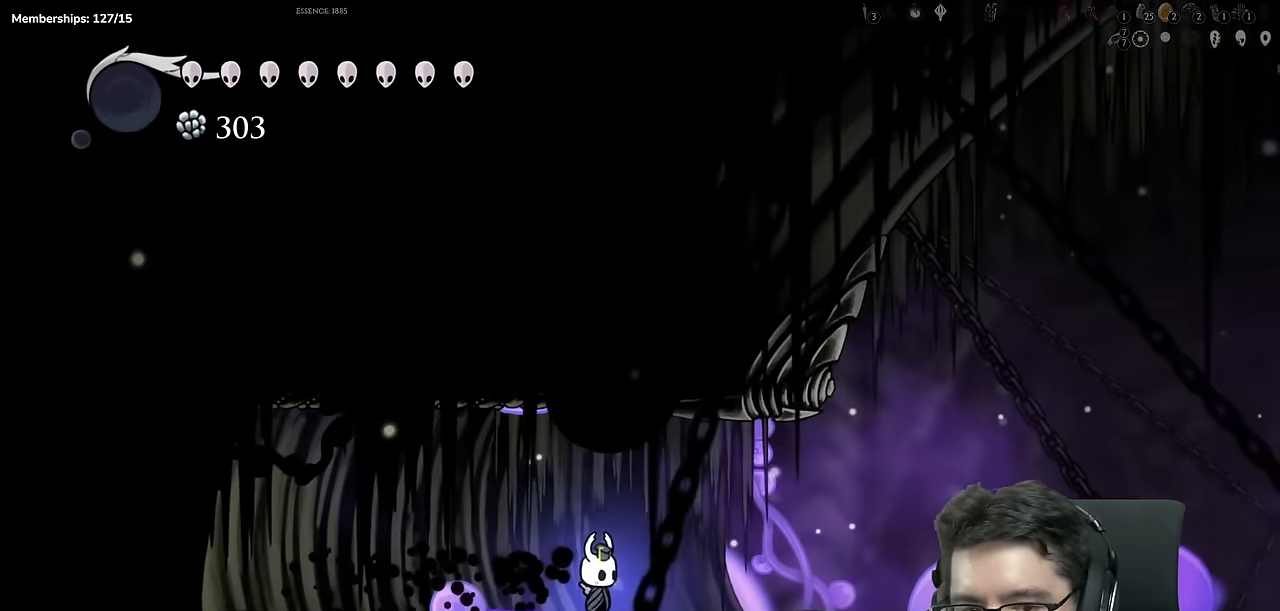
{"buttons": ["DPAD_RIGHT"], "left_stick": "center", "right_stick": "center", "events": []}
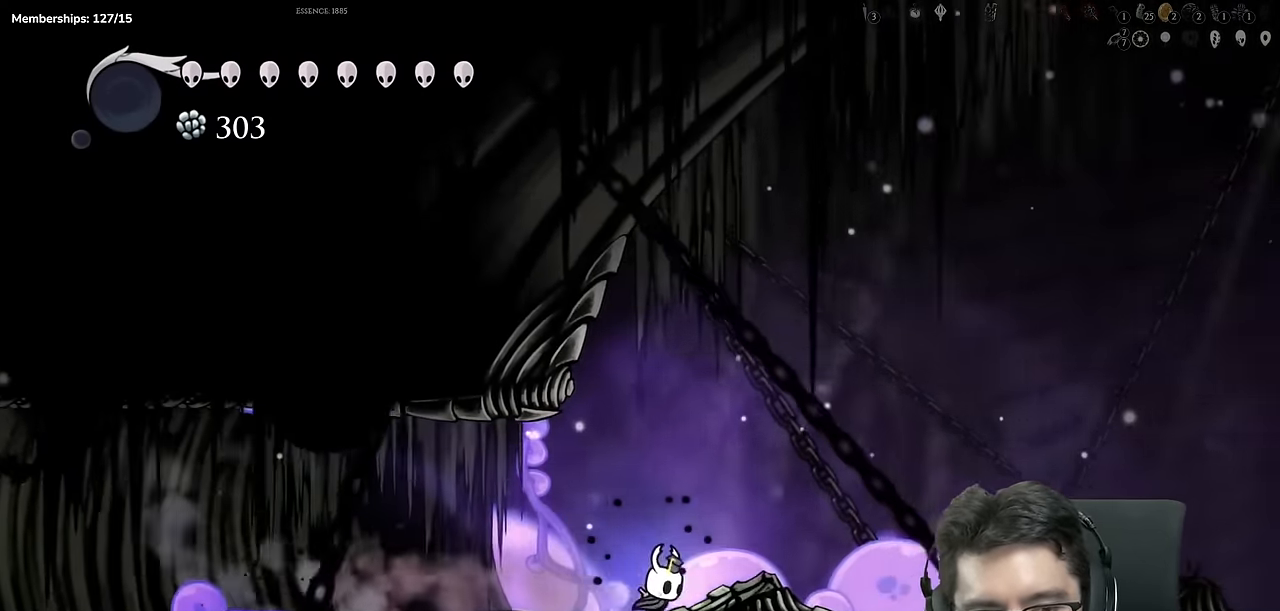
{"buttons": ["DPAD_RIGHT"], "left_stick": "center", "right_stick": "center", "events": []}
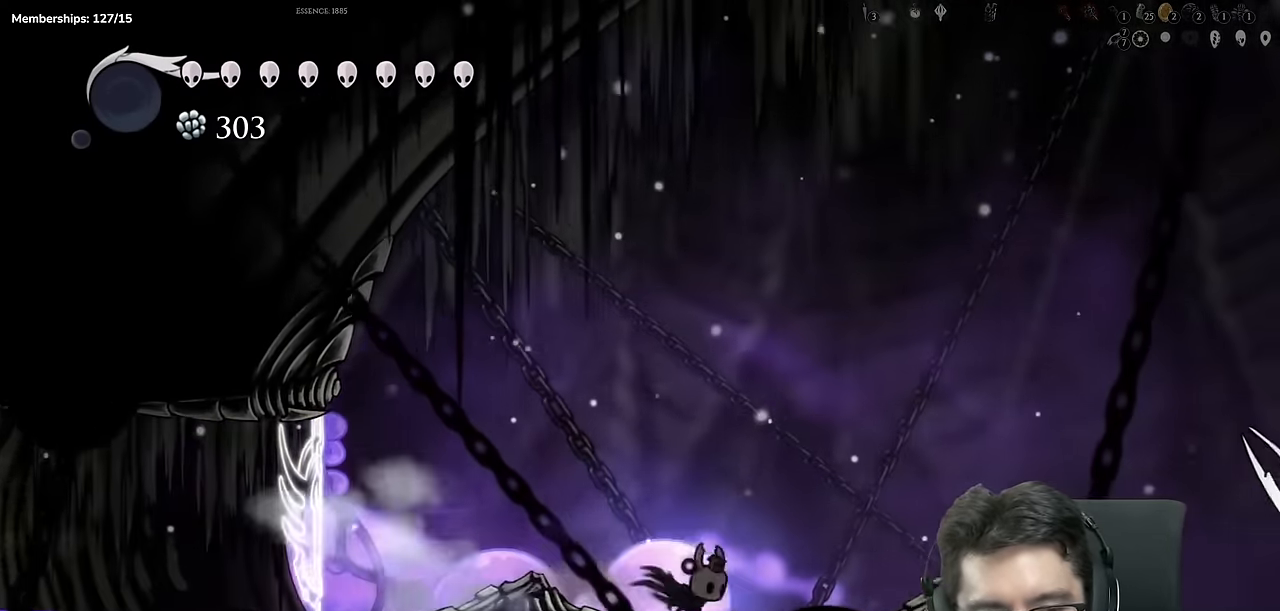
{"buttons": ["DPAD_RIGHT"], "left_stick": "center", "right_stick": "center", "events": []}
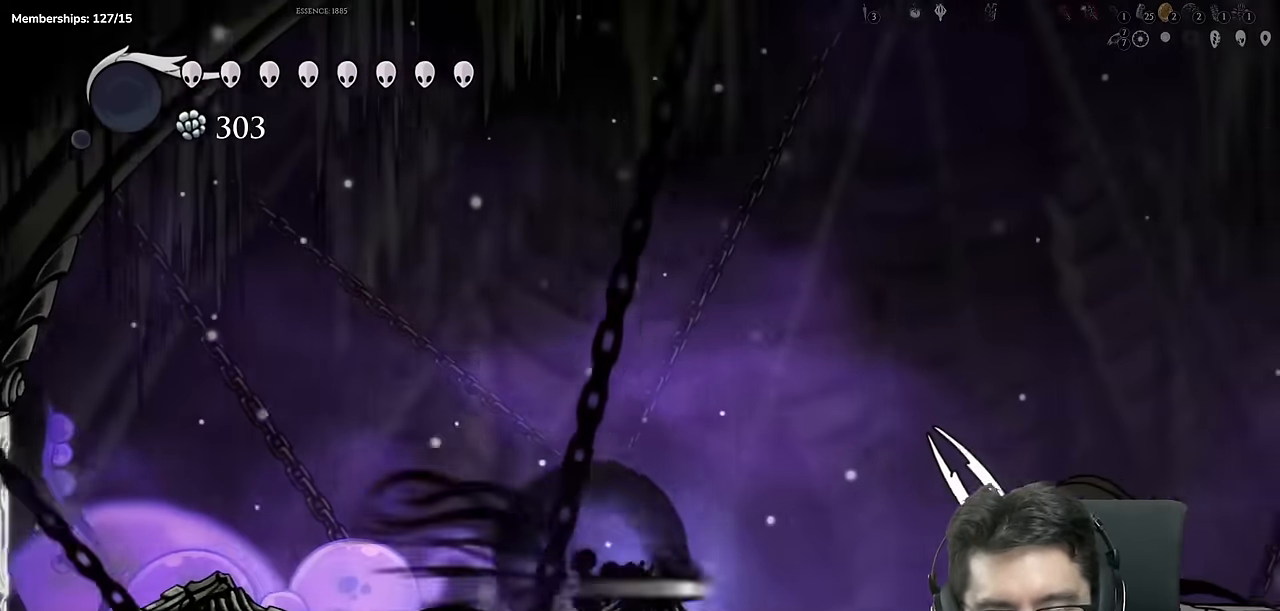
{"buttons": [], "left_stick": "center", "right_stick": "center", "events": [[401, "DPAD_RIGHT", "up"]]}